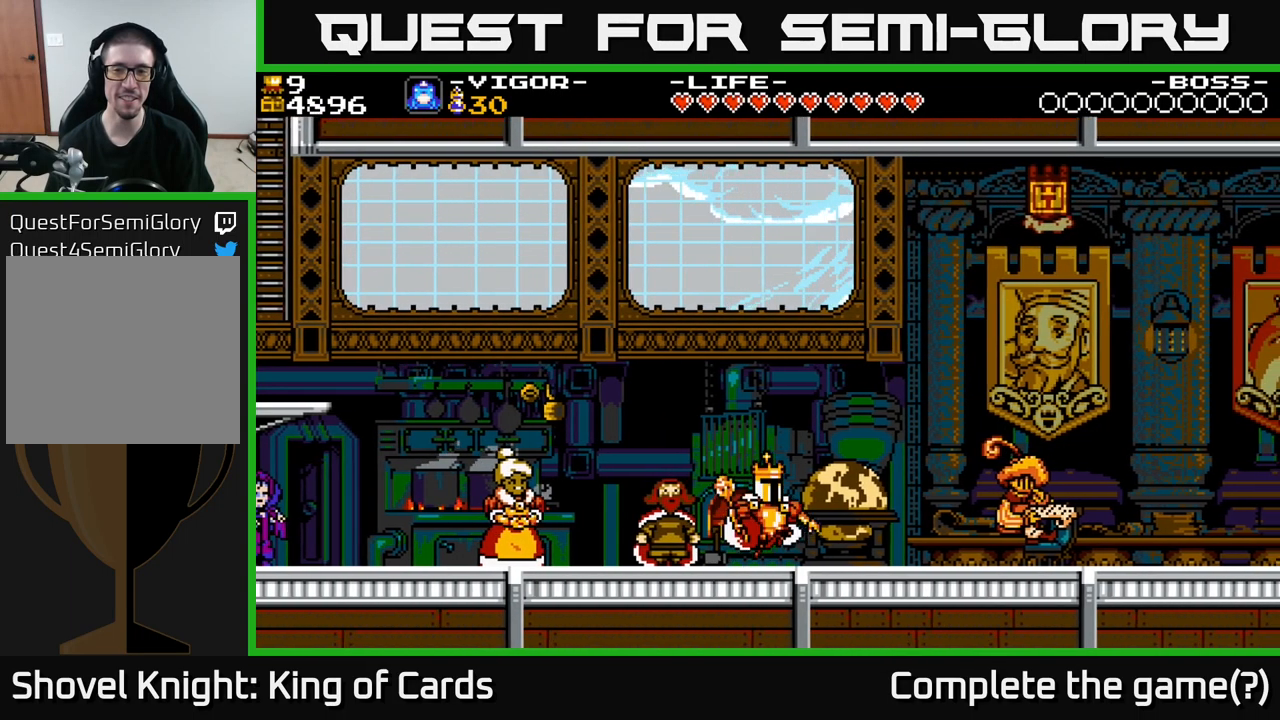
Gameplay with a controller (Xbox layout); each line is a JSON object with the inputs held at the frame after it. "events" lists button and stick changes between this image and that frame as [ms after this image, input, new state], when the widget could be followed in between. Not read: left_stick.
{"buttons": ["DPAD_RIGHT"], "right_stick": "center", "events": [[67, "A", "up"]]}
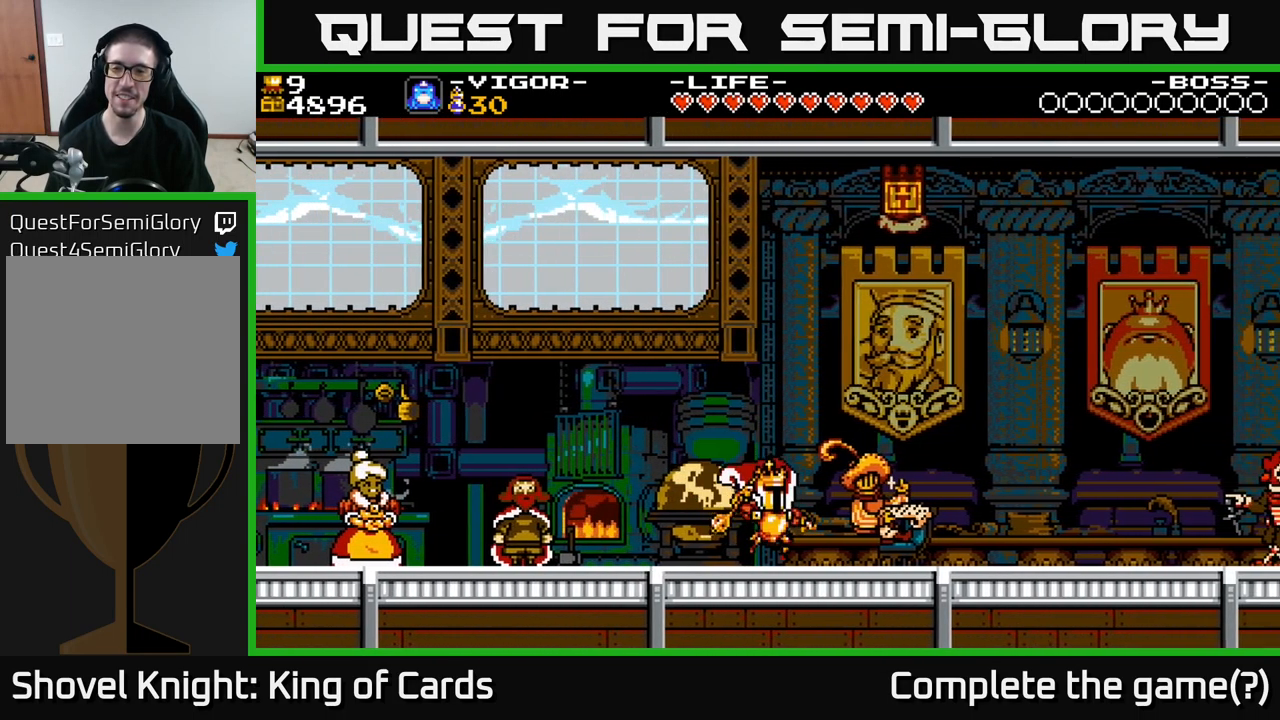
{"buttons": ["DPAD_RIGHT"], "right_stick": "center", "events": [[183, "A", "down"], [267, "A", "up"]]}
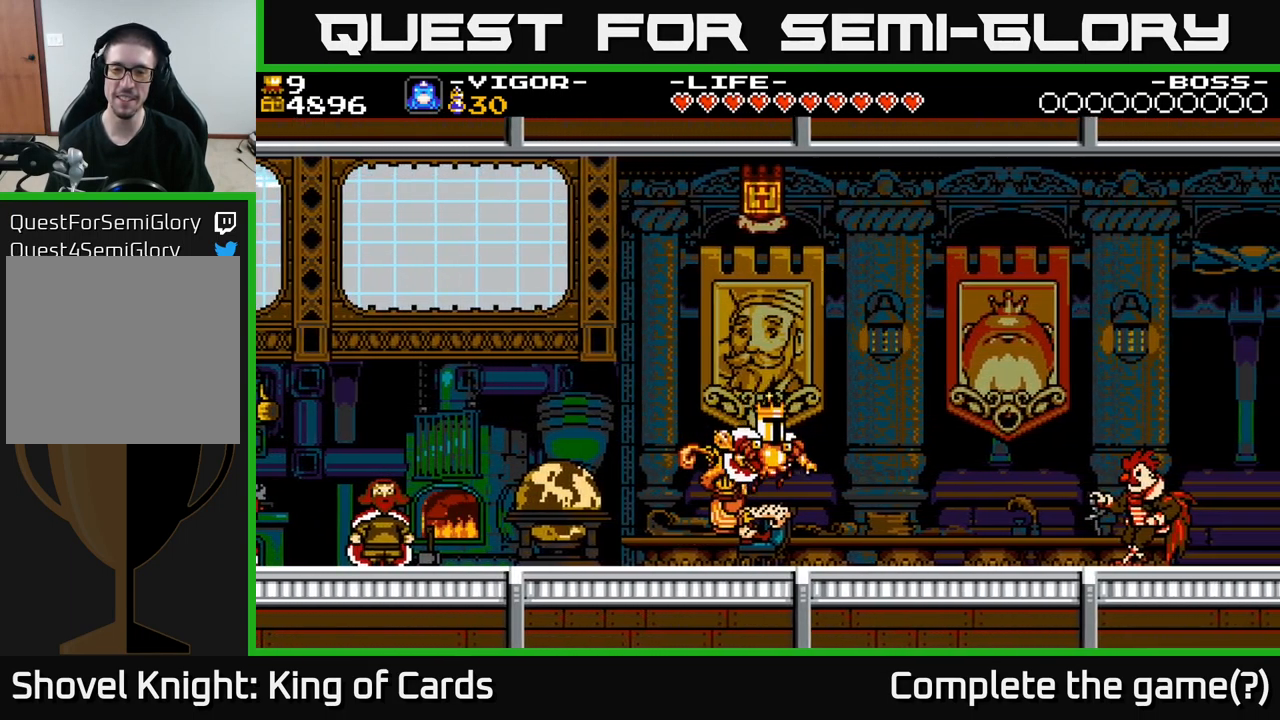
{"buttons": ["DPAD_RIGHT"], "right_stick": "center", "events": [[300, "A", "down"], [383, "A", "up"]]}
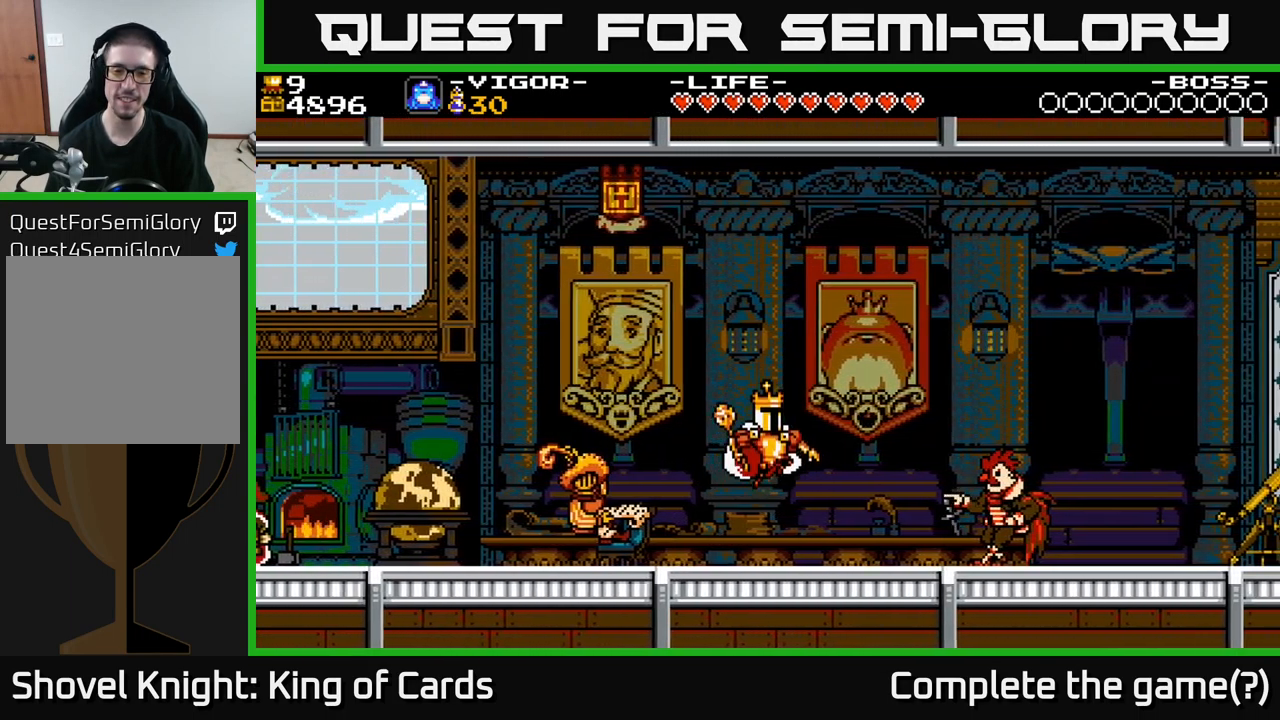
{"buttons": ["DPAD_RIGHT"], "right_stick": "center", "events": []}
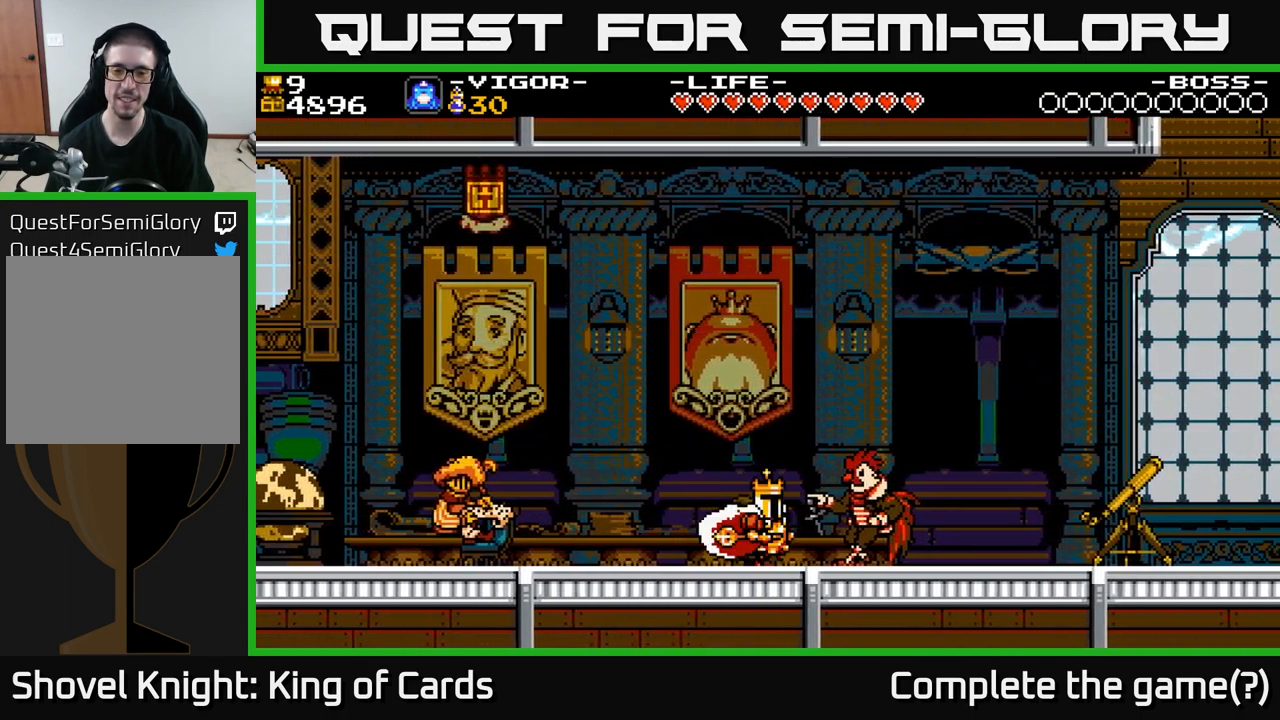
{"buttons": ["A", "X", "DPAD_RIGHT"], "right_stick": "center", "events": [[200, "A", "down"], [383, "X", "down"]]}
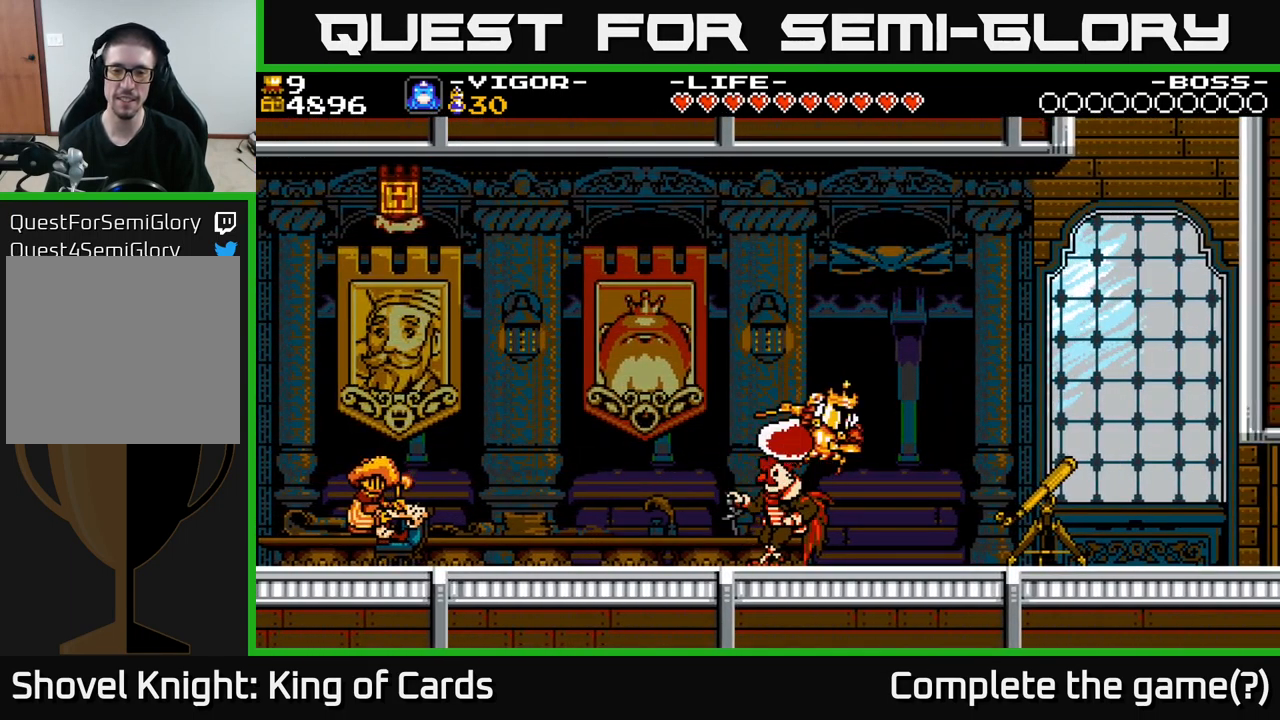
{"buttons": ["A", "DPAD_RIGHT"], "right_stick": "center", "events": [[67, "X", "up"], [133, "X", "down"], [383, "X", "up"]]}
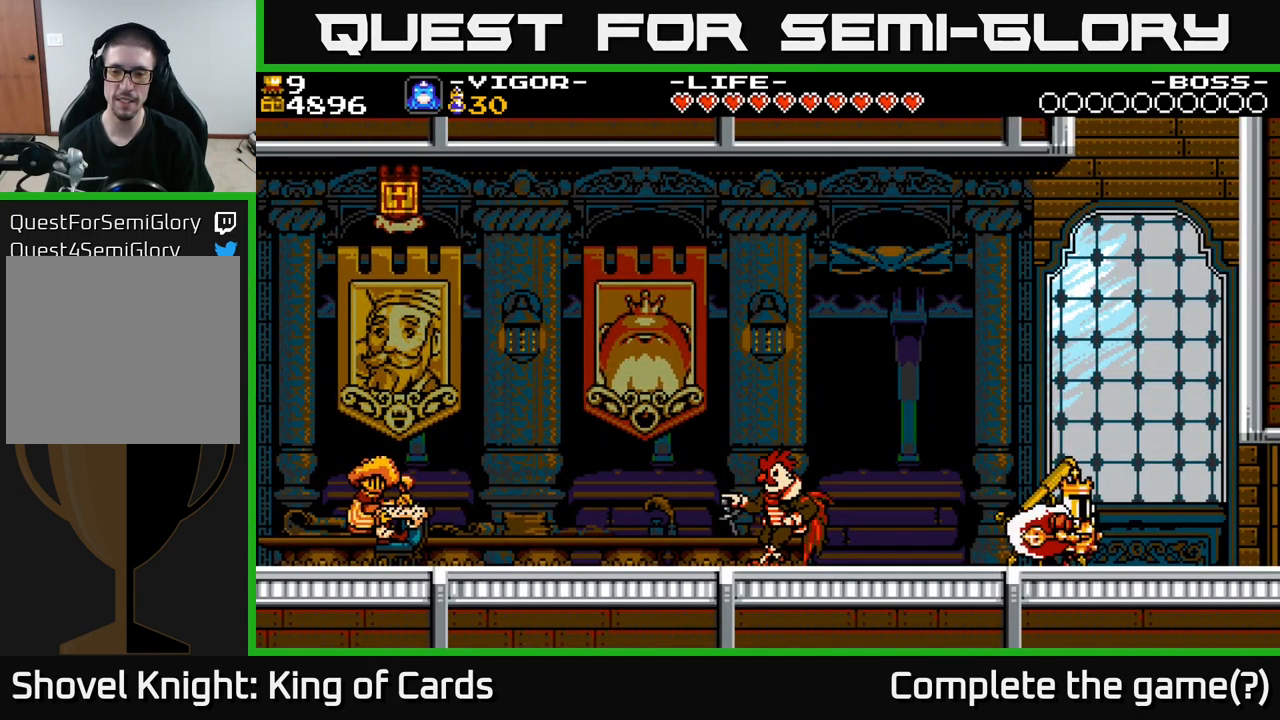
{"buttons": ["A", "DPAD_LEFT"], "right_stick": "center", "events": [[283, "A", "up"], [283, "DPAD_RIGHT", "up"], [300, "DPAD_LEFT", "down"], [417, "A", "down"]]}
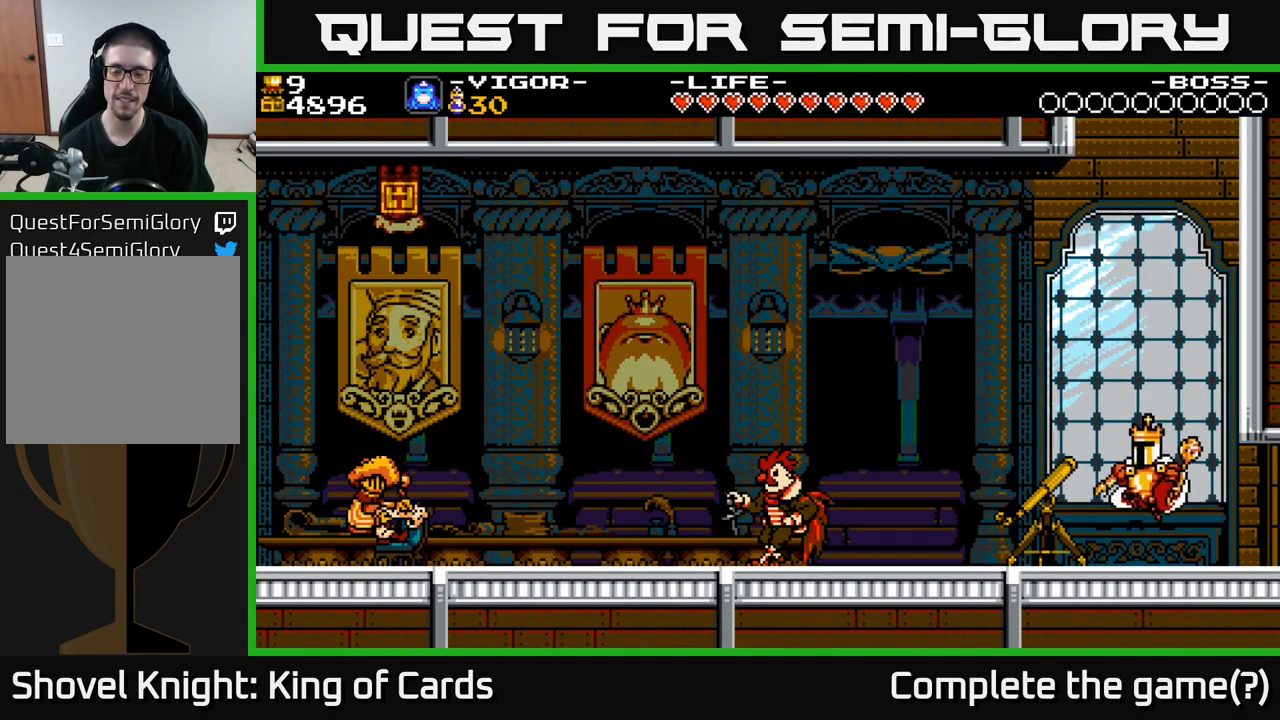
{"buttons": ["A", "X", "DPAD_LEFT"], "right_stick": "center", "events": [[183, "X", "down"], [367, "X", "up"], [484, "X", "down"]]}
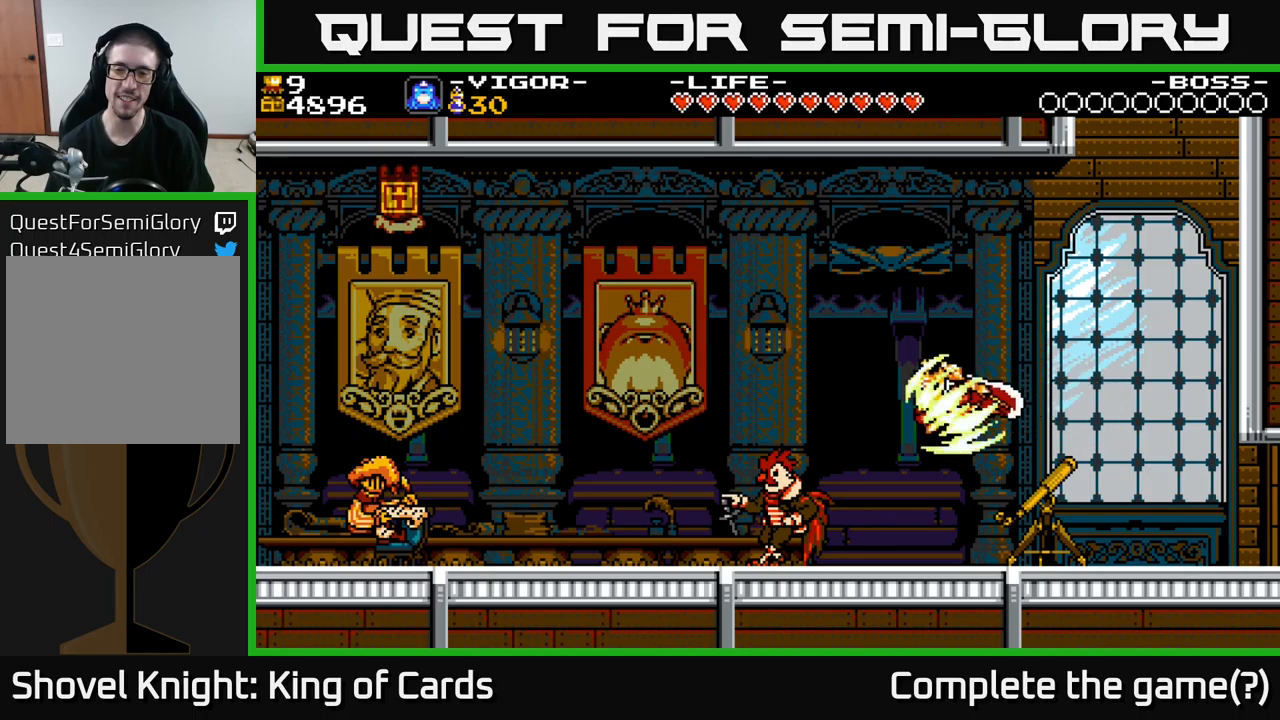
{"buttons": ["DPAD_LEFT"], "right_stick": "center", "events": [[150, "X", "up"], [317, "A", "up"]]}
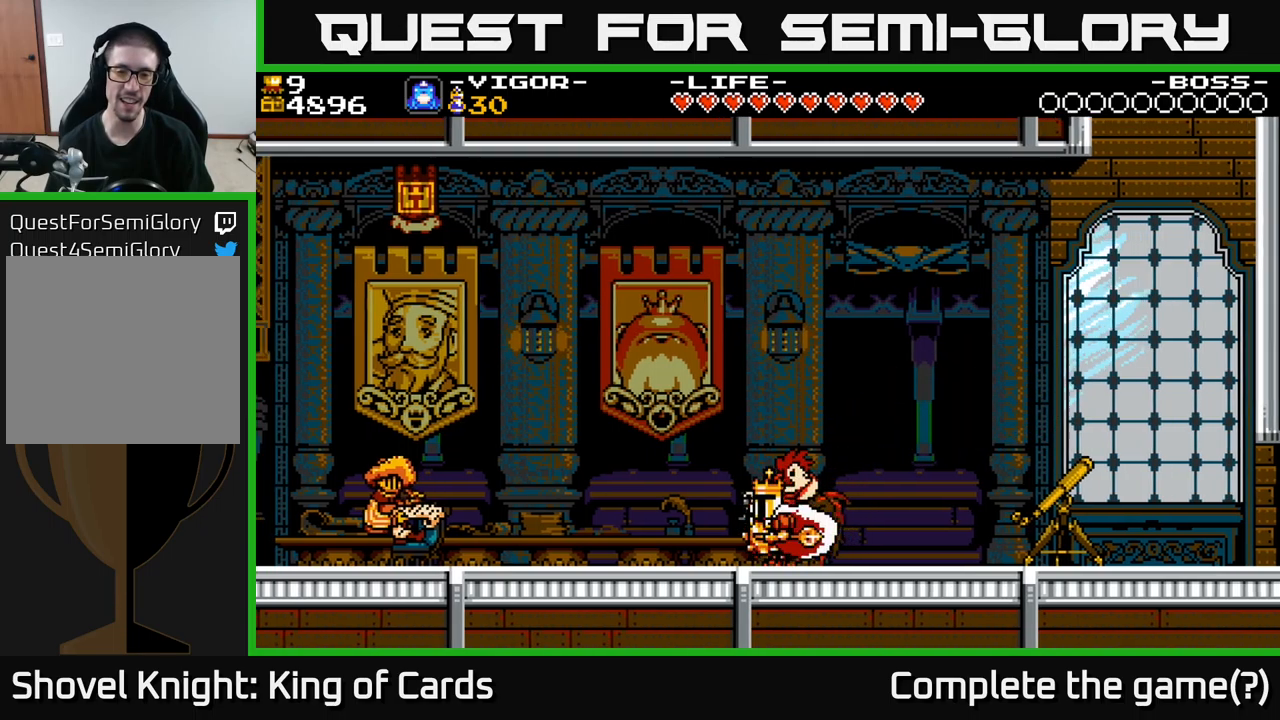
{"buttons": ["X", "DPAD_LEFT"], "right_stick": "center", "events": [[17, "X", "down"], [217, "X", "up"], [300, "X", "down"]]}
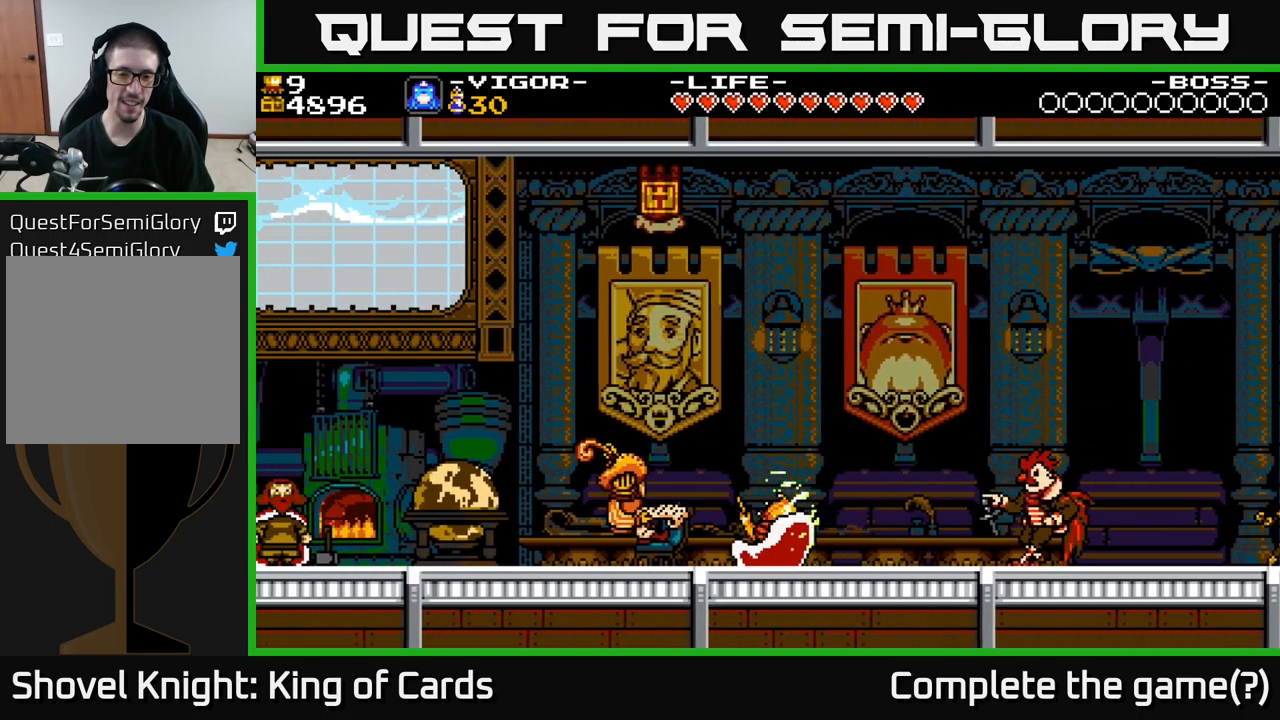
{"buttons": ["DPAD_RIGHT"], "right_stick": "center", "events": [[300, "X", "up"], [350, "DPAD_LEFT", "up"], [450, "DPAD_RIGHT", "down"]]}
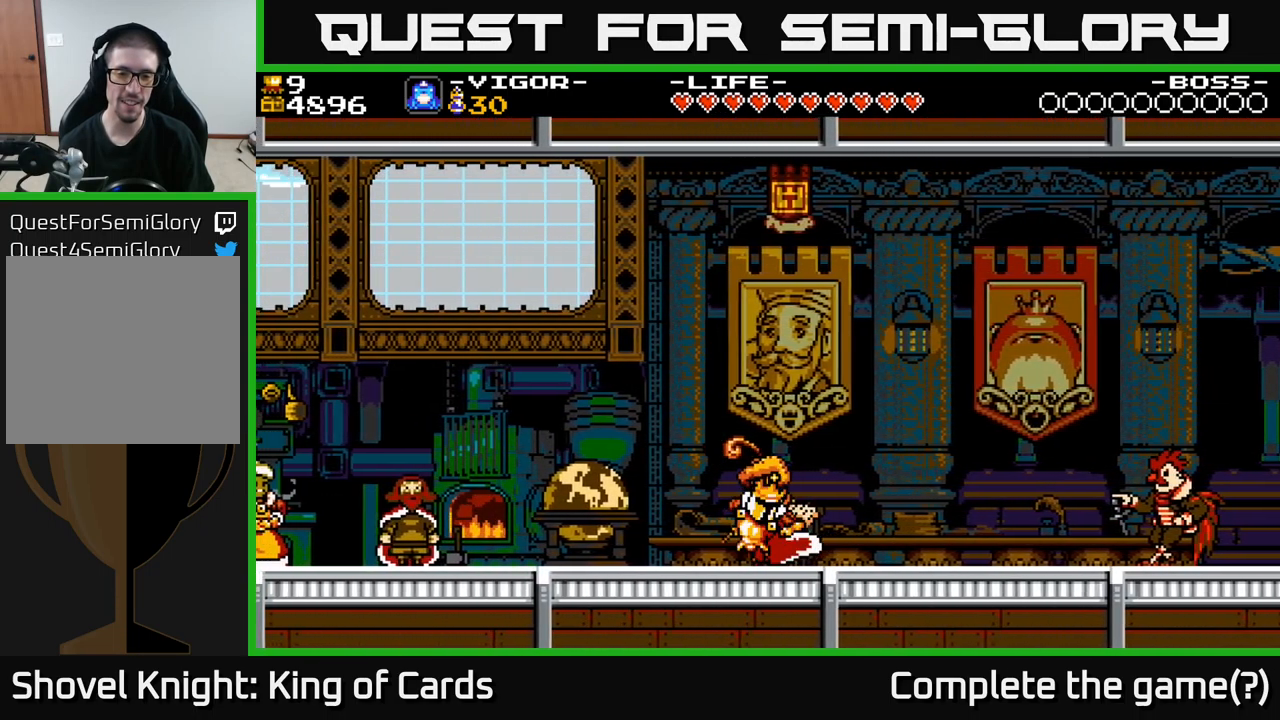
{"buttons": ["X", "DPAD_RIGHT"], "right_stick": "center", "events": [[117, "X", "down"], [267, "X", "up"], [417, "X", "down"]]}
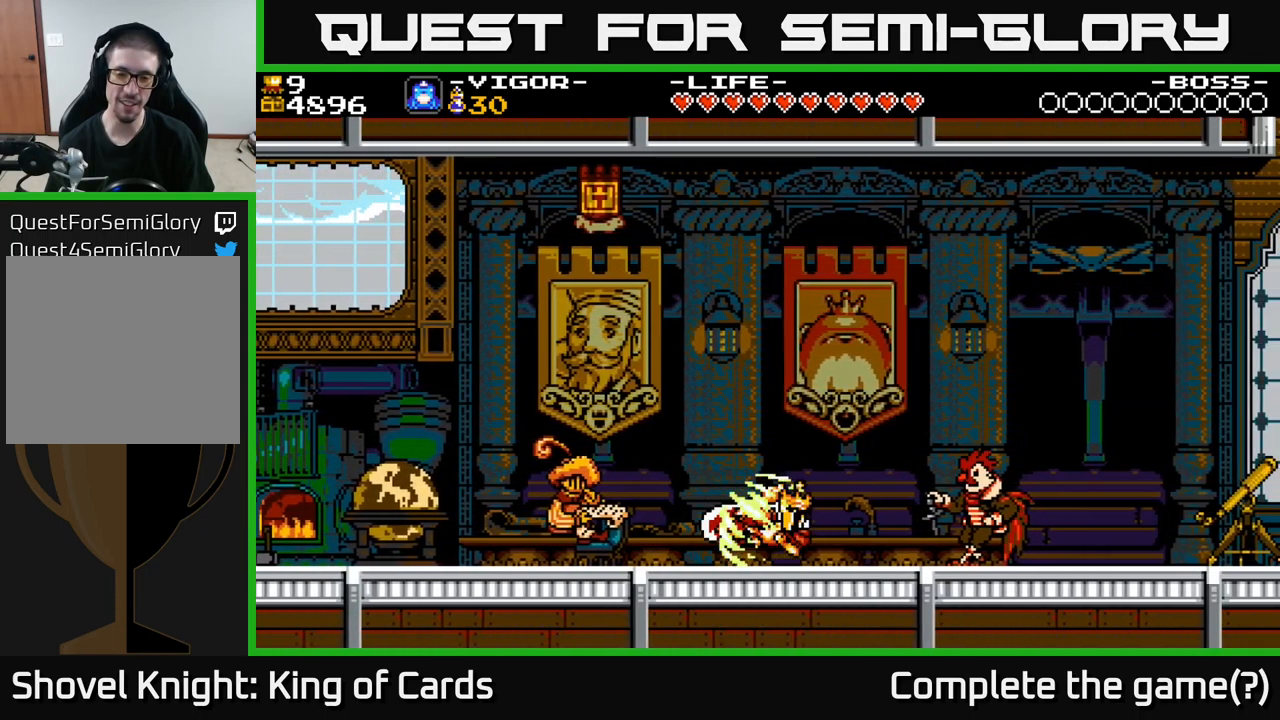
{"buttons": ["DPAD_RIGHT"], "right_stick": "center", "events": [[67, "X", "up"]]}
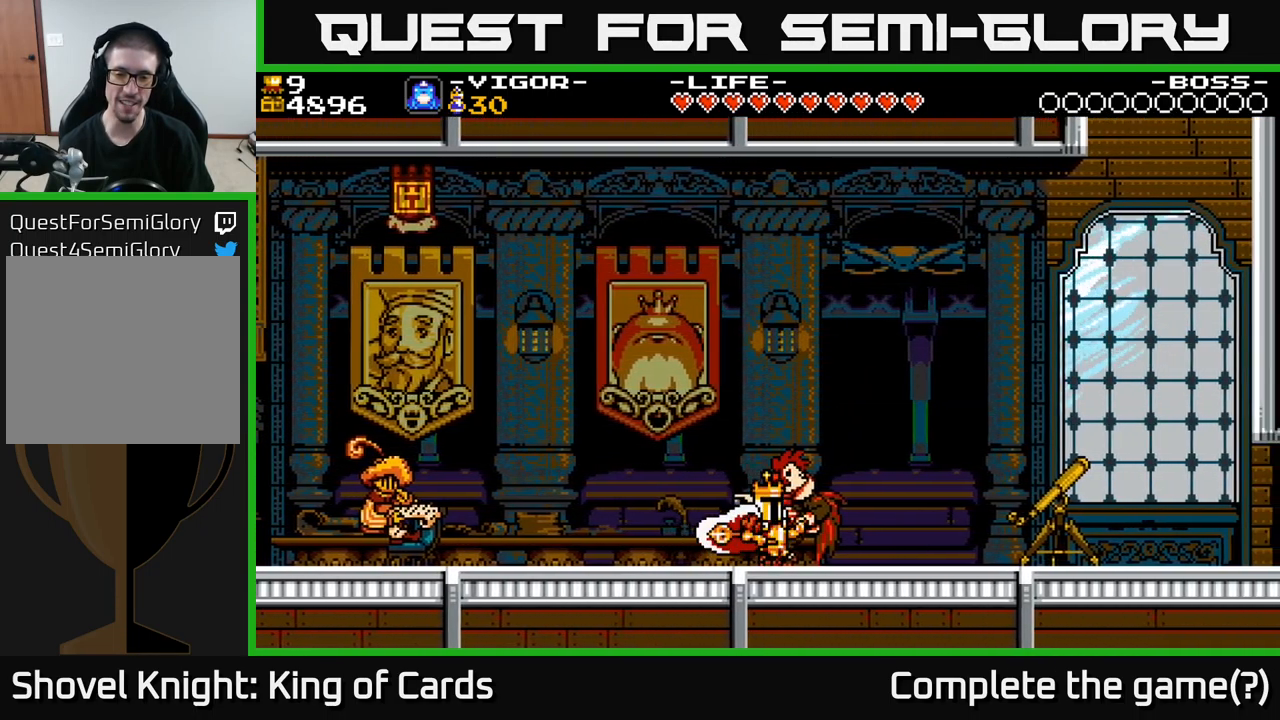
{"buttons": ["DPAD_RIGHT"], "right_stick": "center", "events": [[284, "X", "down"], [400, "X", "up"]]}
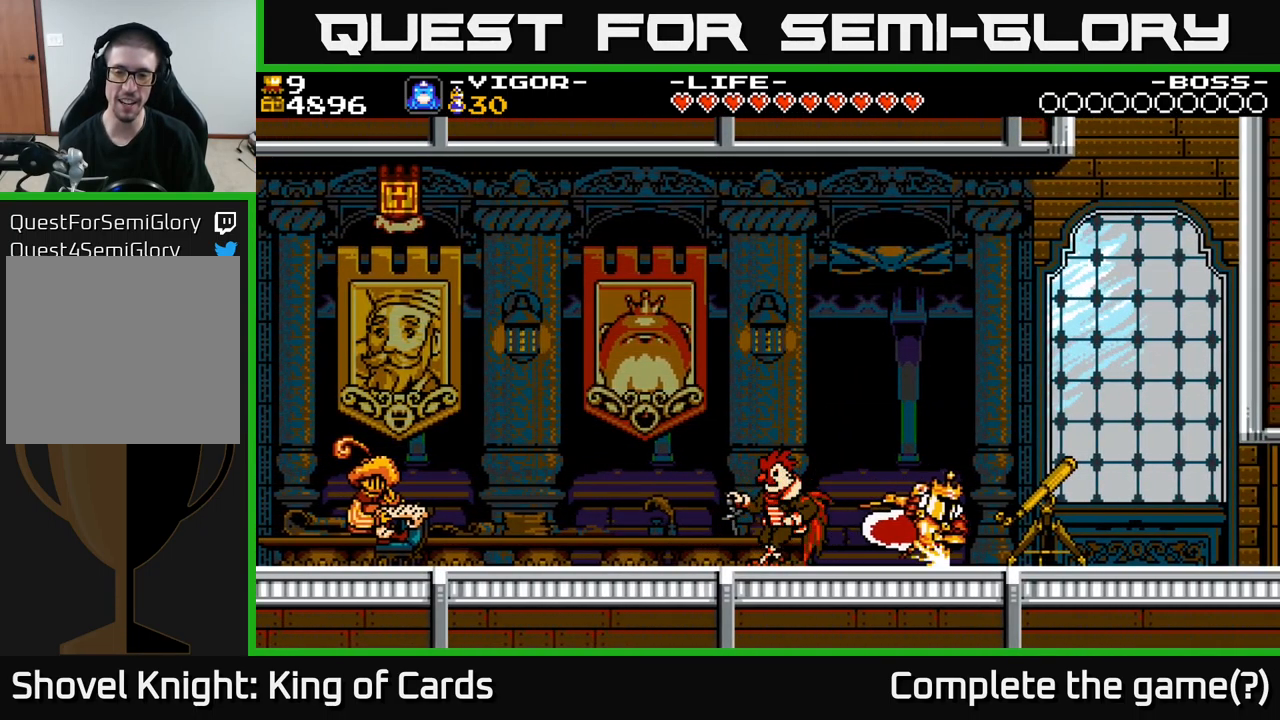
{"buttons": [], "right_stick": "center", "events": [[84, "X", "down"], [267, "X", "up"], [450, "DPAD_RIGHT", "up"]]}
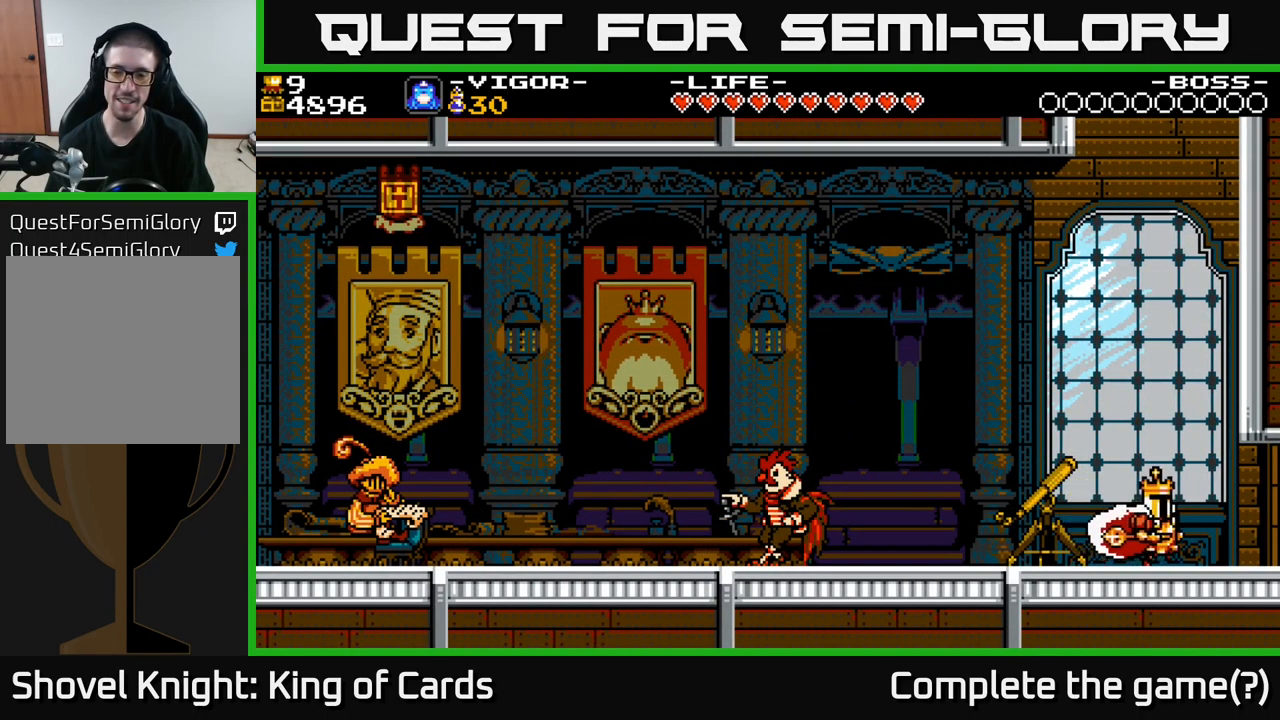
{"buttons": ["X", "DPAD_LEFT"], "right_stick": "center", "events": [[17, "DPAD_LEFT", "down"], [117, "A", "down"], [184, "X", "down"], [217, "A", "up"], [284, "X", "up"], [500, "X", "down"]]}
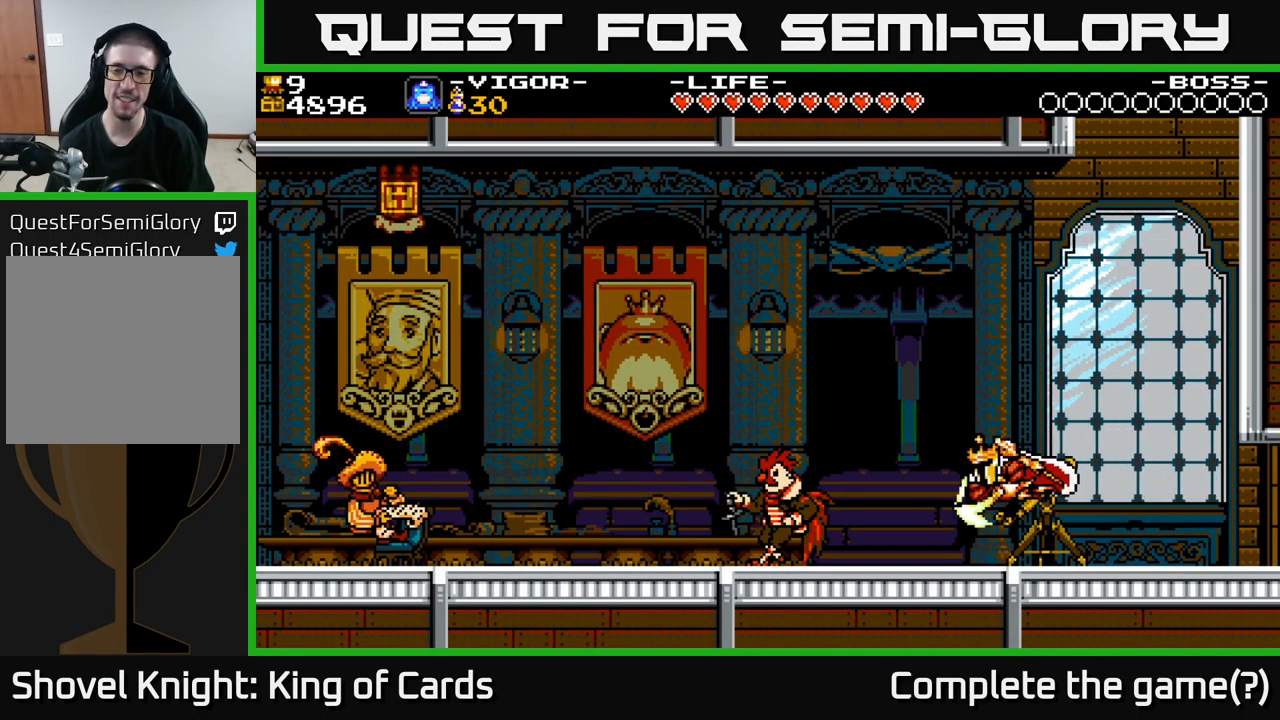
{"buttons": ["X", "DPAD_RIGHT"], "right_stick": "center", "events": [[134, "X", "up"], [200, "DPAD_LEFT", "up"], [284, "DPAD_RIGHT", "down"], [484, "X", "down"]]}
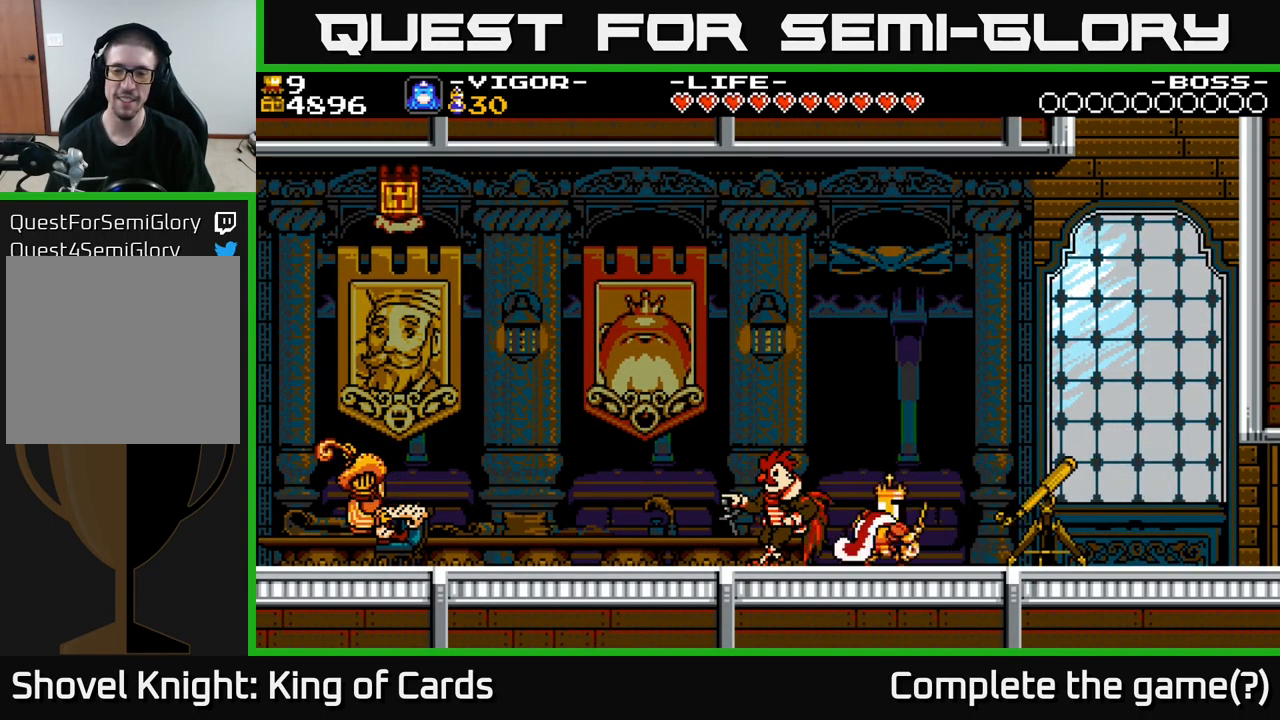
{"buttons": ["DPAD_RIGHT"], "right_stick": "center", "events": [[84, "X", "up"], [300, "X", "down"], [383, "X", "up"]]}
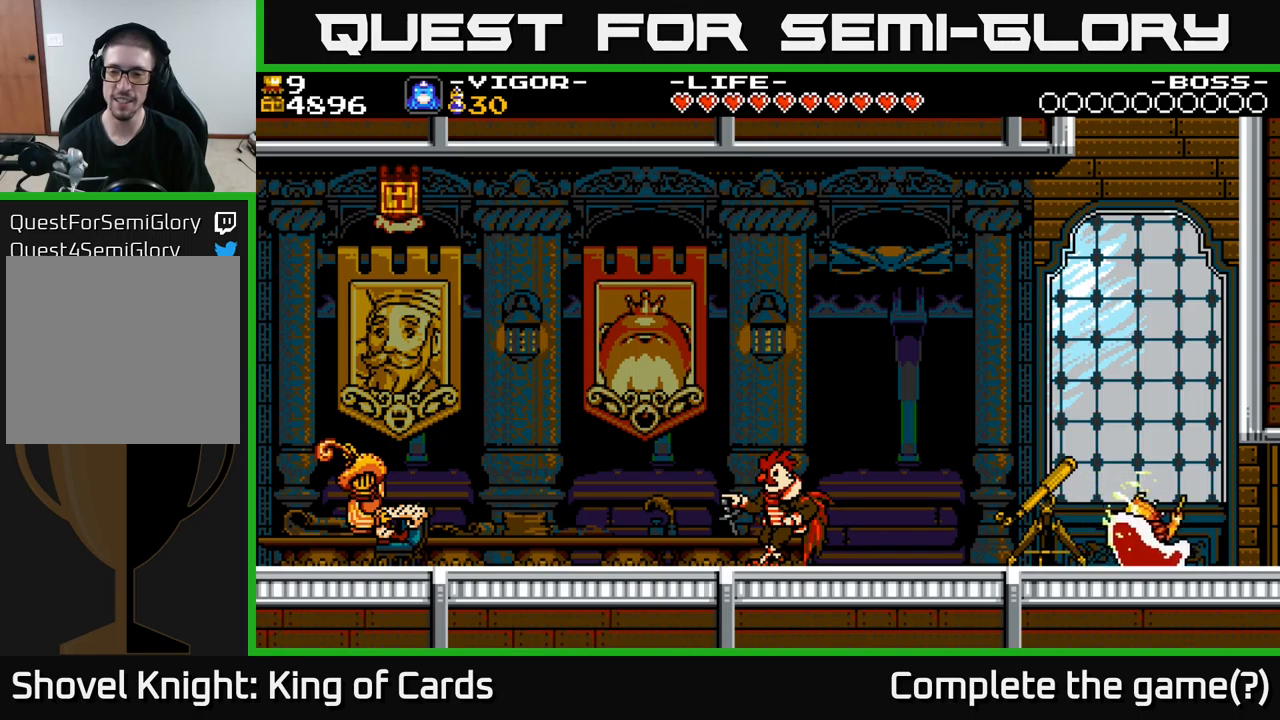
{"buttons": ["DPAD_RIGHT"], "right_stick": "center", "events": [[283, "X", "down"], [366, "X", "up"]]}
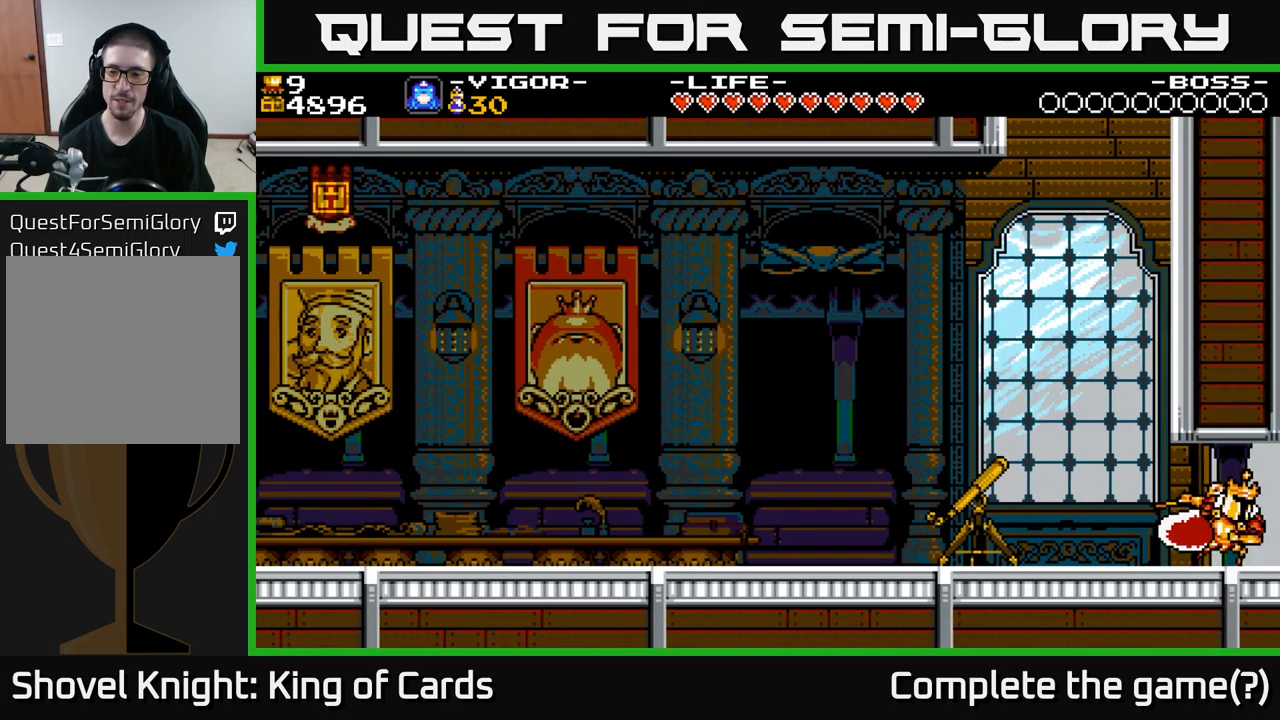
{"buttons": ["DPAD_RIGHT"], "right_stick": "center", "events": [[166, "X", "down"], [283, "X", "up"]]}
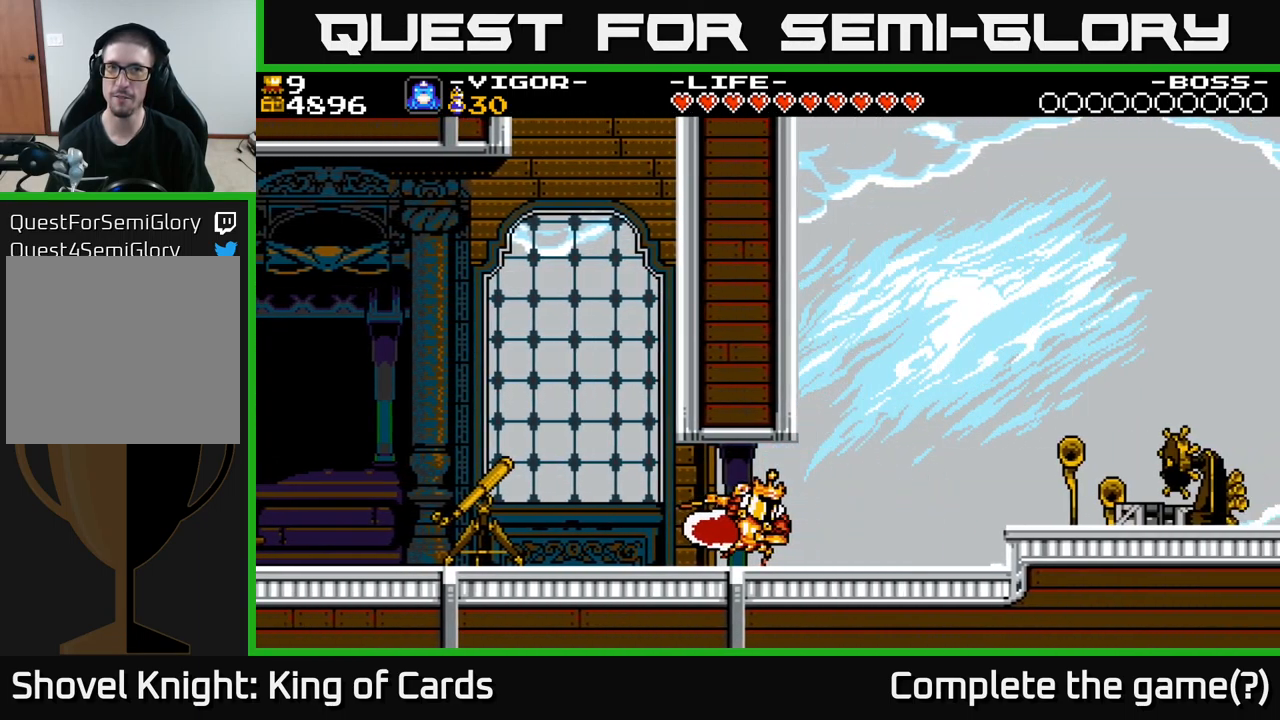
{"buttons": ["DPAD_RIGHT"], "right_stick": "center", "events": []}
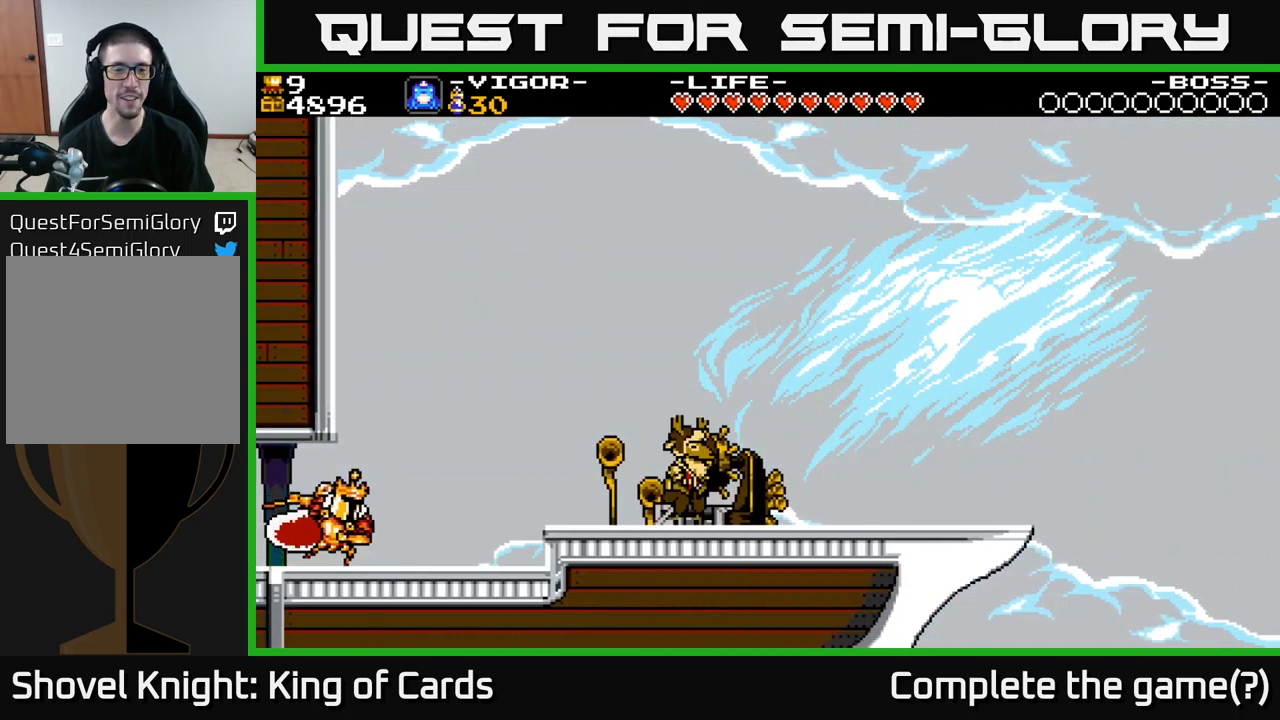
{"buttons": ["DPAD_RIGHT"], "right_stick": "center", "events": [[283, "A", "down"], [466, "A", "up"]]}
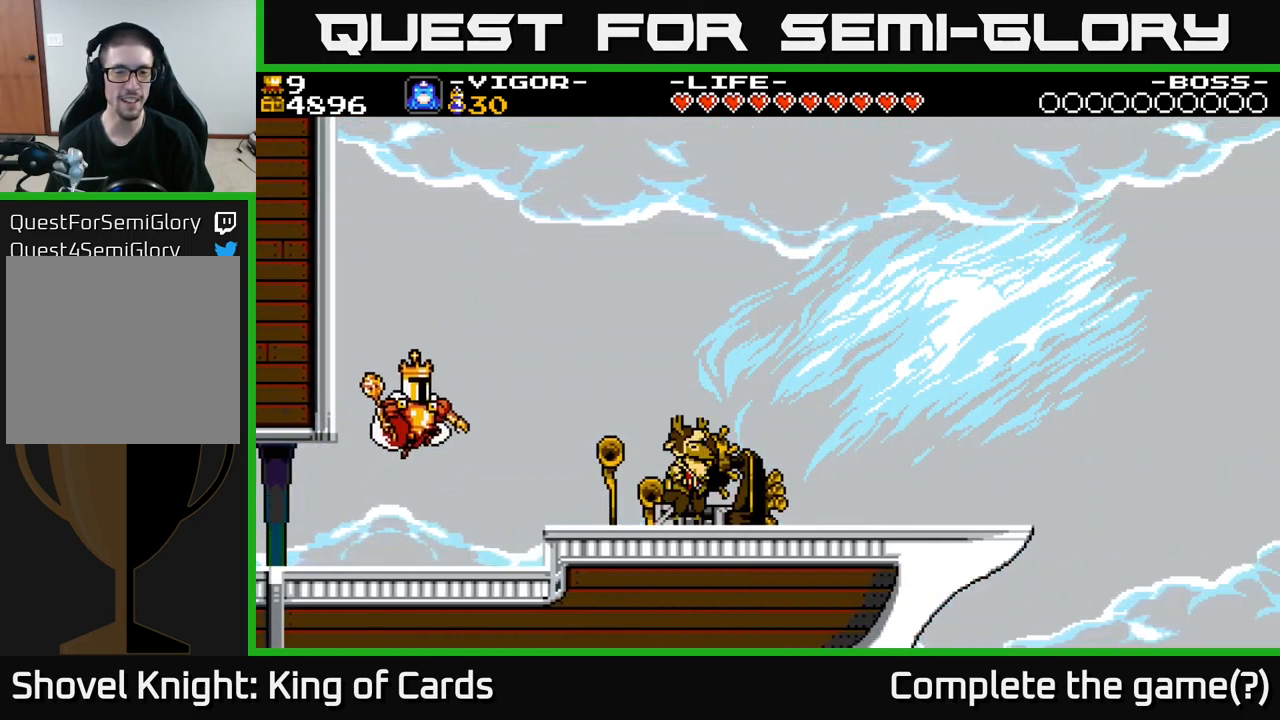
{"buttons": ["DPAD_RIGHT"], "right_stick": "center", "events": []}
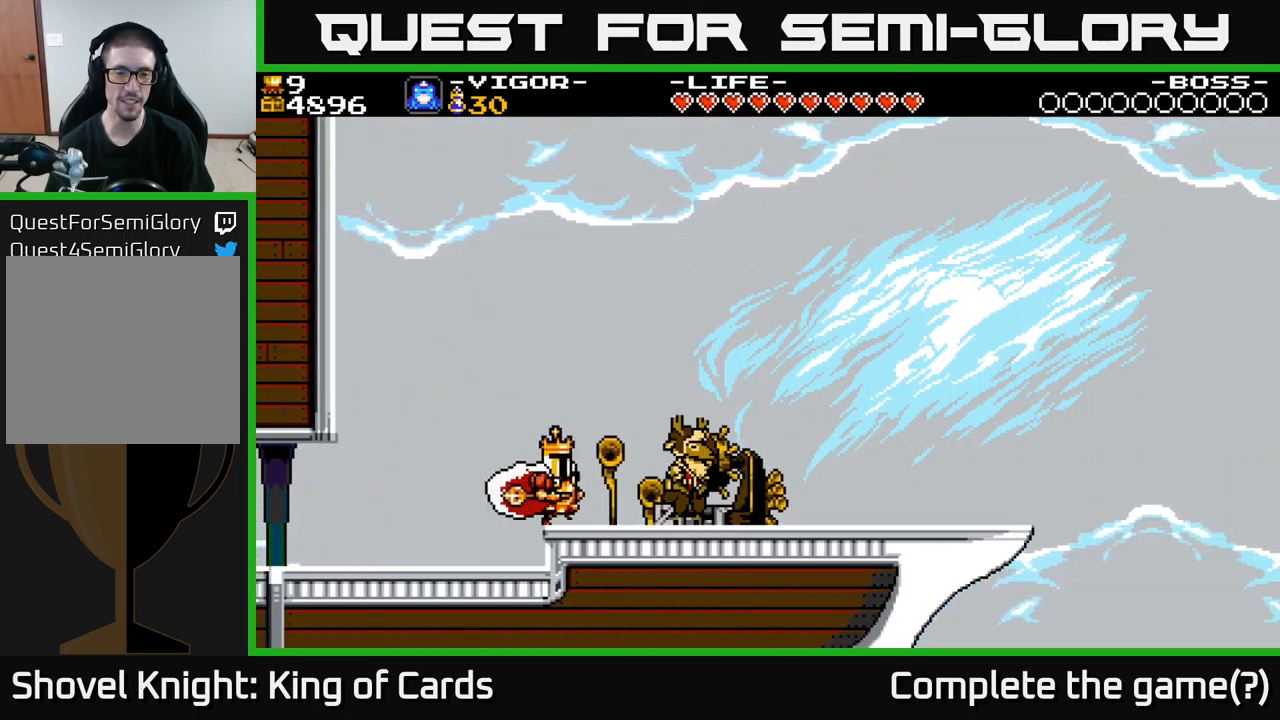
{"buttons": ["X", "DPAD_RIGHT"], "right_stick": "center", "events": [[150, "X", "down"], [300, "X", "up"], [466, "X", "down"]]}
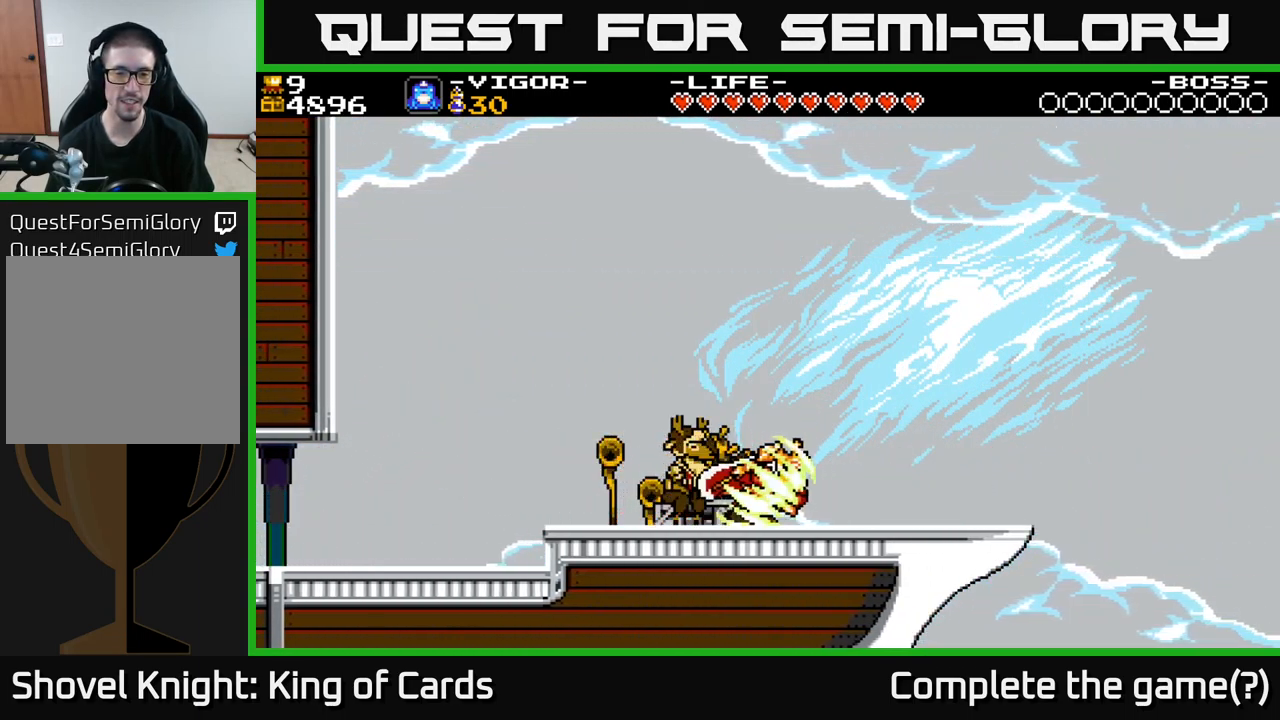
{"buttons": ["X", "DPAD_RIGHT"], "right_stick": "center", "events": [[116, "X", "up"], [483, "X", "down"]]}
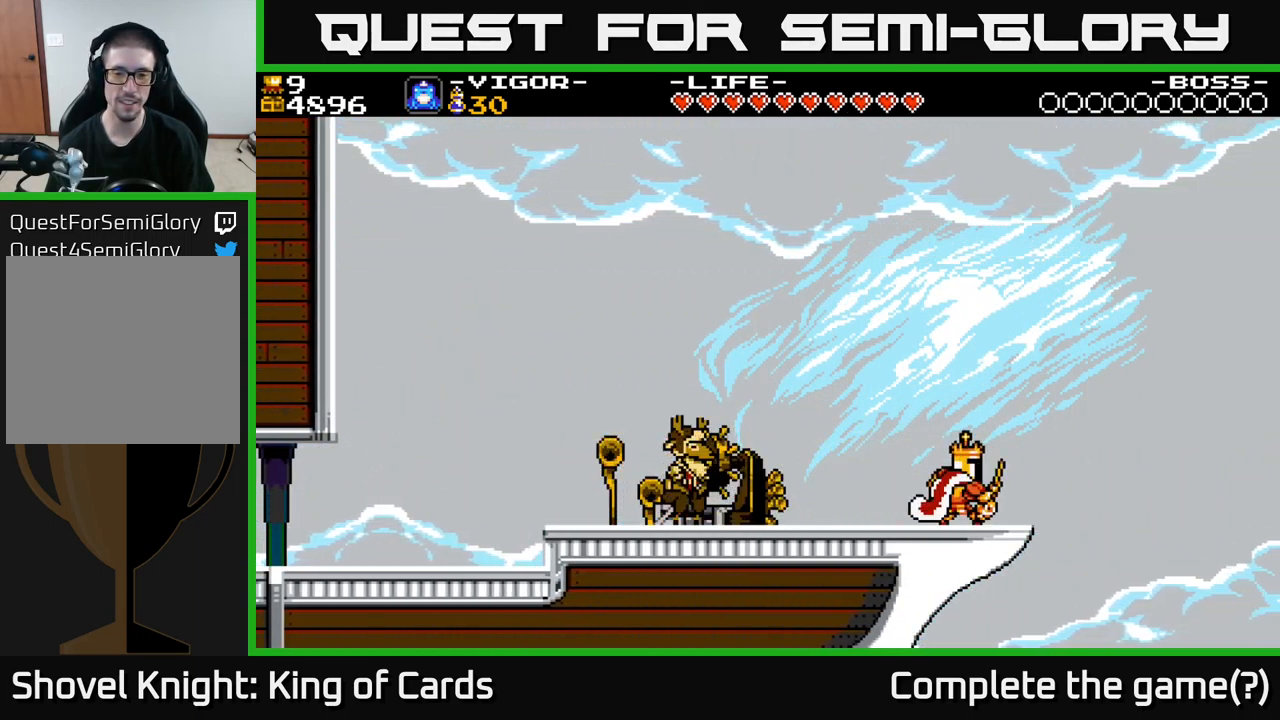
{"buttons": ["DPAD_RIGHT"], "right_stick": "center", "events": [[150, "X", "up"], [333, "X", "down"], [500, "X", "up"]]}
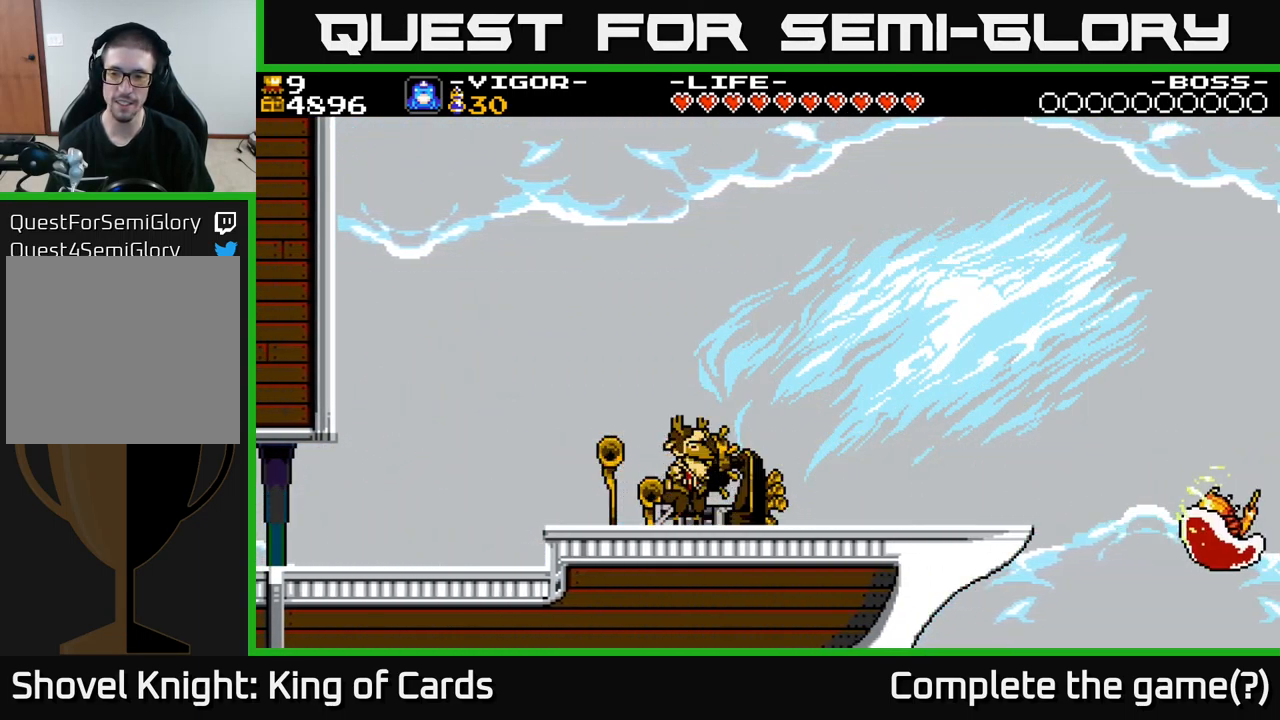
{"buttons": [], "right_stick": "center", "events": [[350, "DPAD_RIGHT", "up"]]}